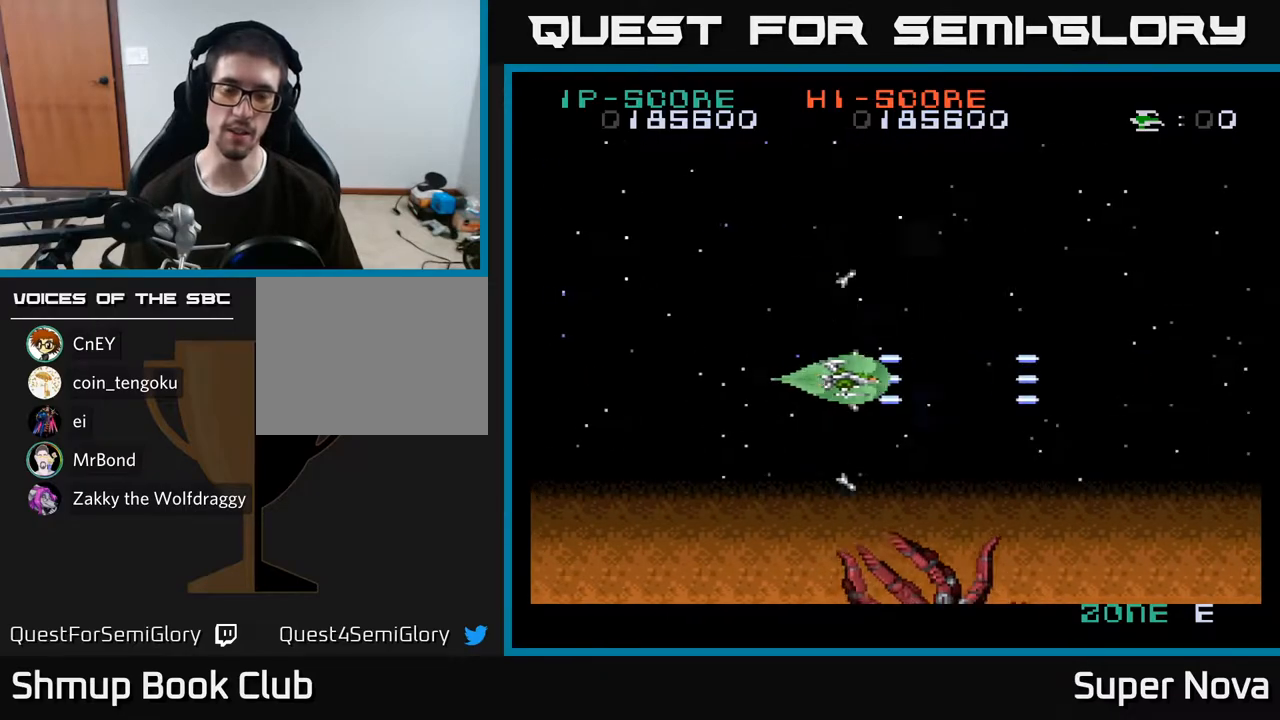
Gameplay with a controller (Xbox layout); each line is a JSON object with the inputs held at the frame after it. "events" lists button and stick changes between this image and that frame as [ms after this image, input, new state], when the widget could be followed in between. Not read: left_stick.
{"buttons": ["A", "X"], "right_stick": "center", "events": [[100, "DPAD_RIGHT", "up"], [133, "DPAD_UP", "down"], [183, "DPAD_LEFT", "down"], [250, "DPAD_UP", "up"], [283, "DPAD_LEFT", "up"]]}
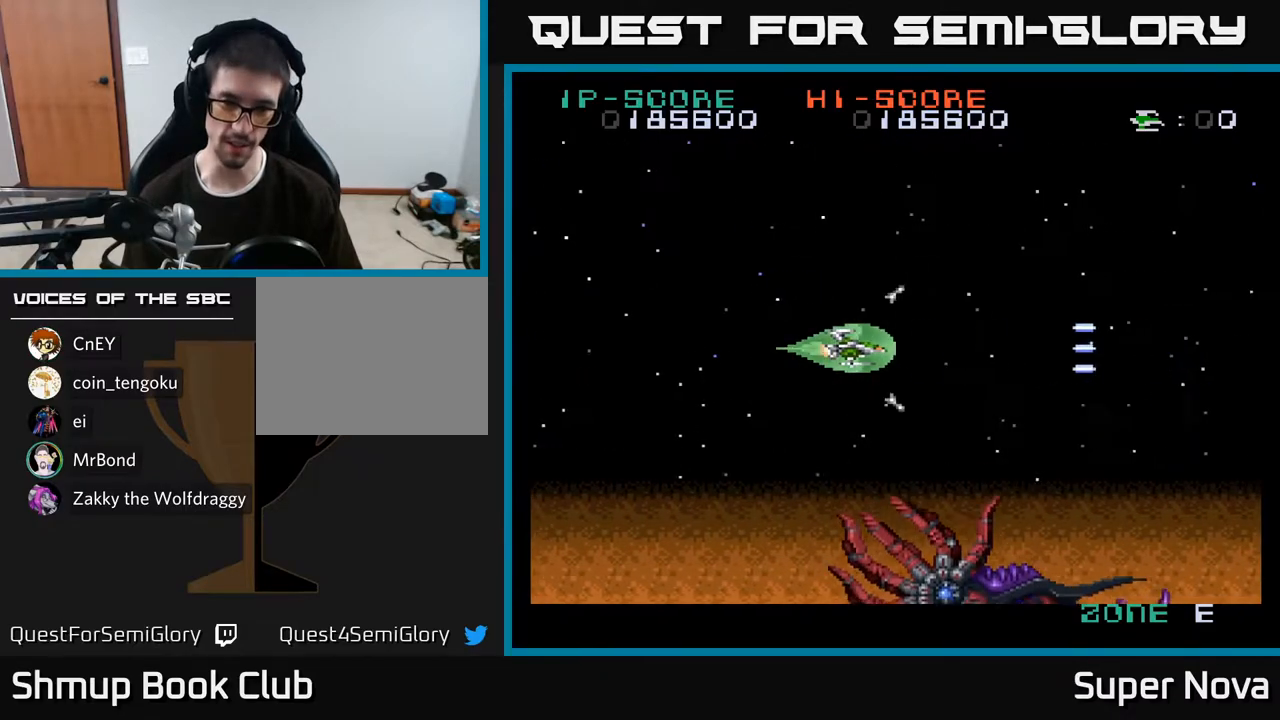
{"buttons": ["A", "X"], "right_stick": "center", "events": []}
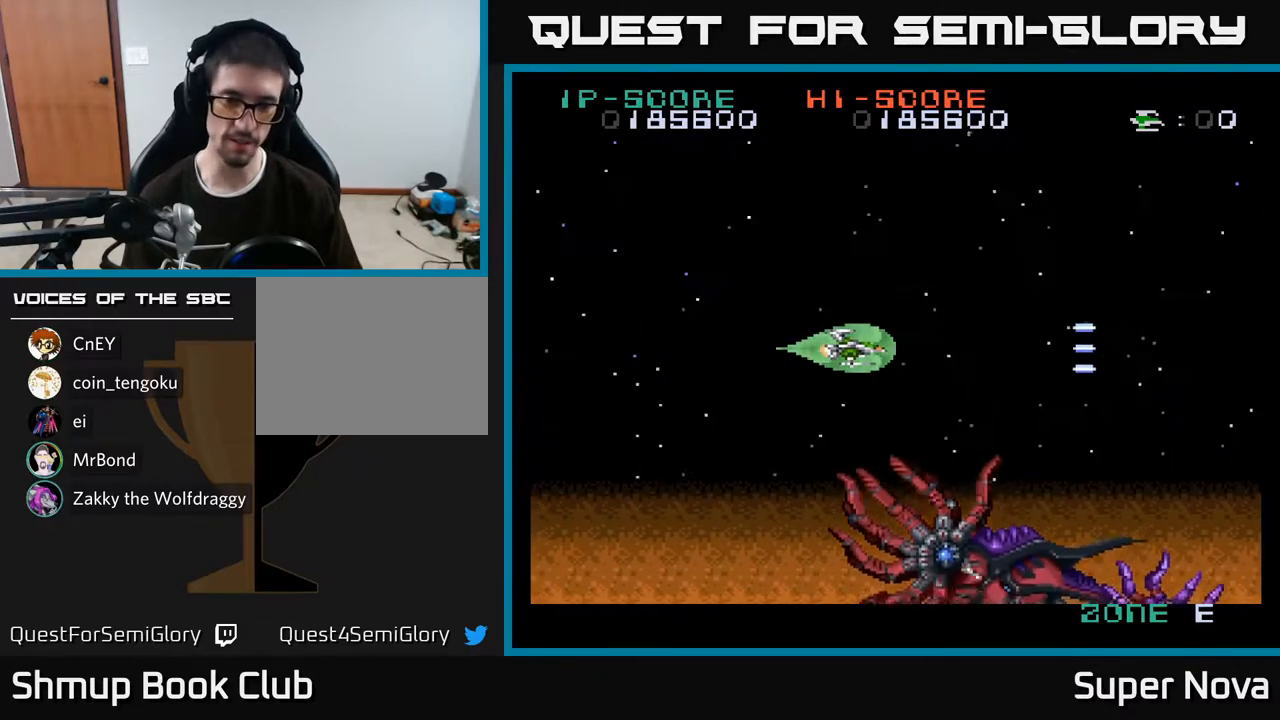
{"buttons": ["A", "X", "DPAD_DOWN", "DPAD_LEFT"], "right_stick": "center", "events": [[217, "DPAD_LEFT", "down"], [317, "DPAD_DOWN", "down"]]}
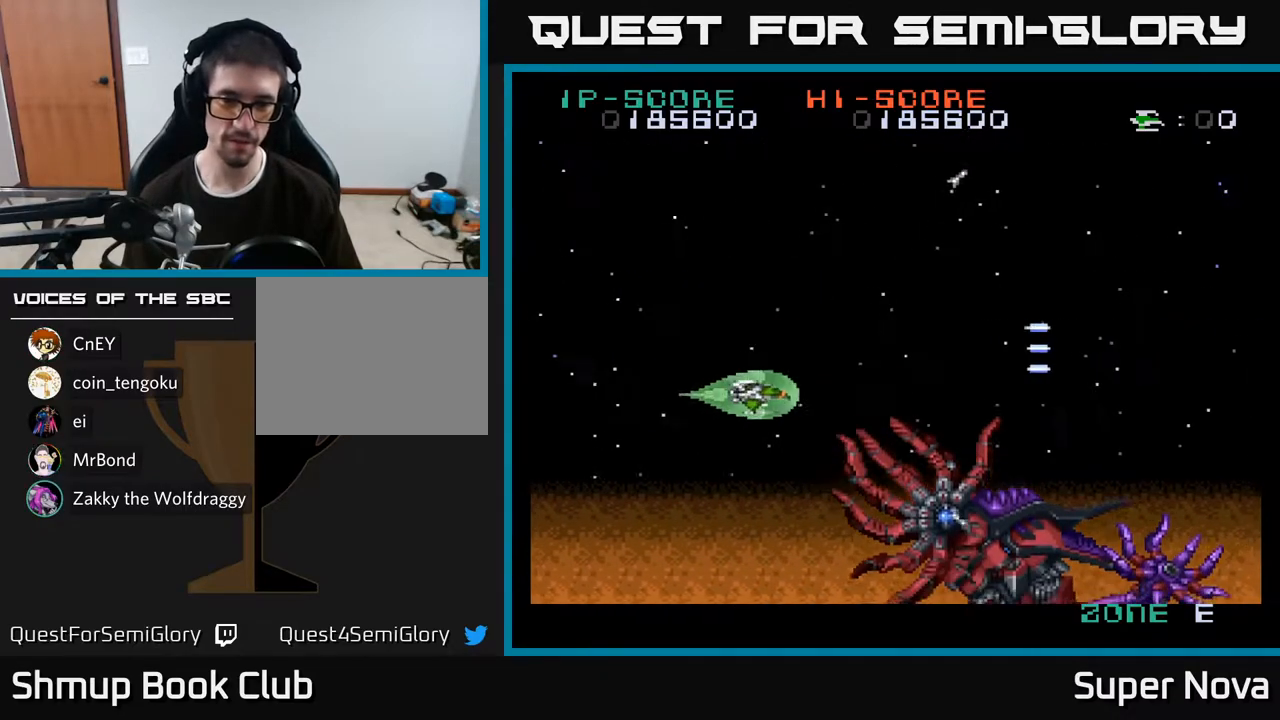
{"buttons": ["X", "DPAD_UP"], "right_stick": "center", "events": [[67, "DPAD_LEFT", "up"], [250, "A", "up"], [317, "DPAD_DOWN", "up"], [383, "DPAD_LEFT", "down"], [417, "DPAD_UP", "down"], [467, "DPAD_LEFT", "up"]]}
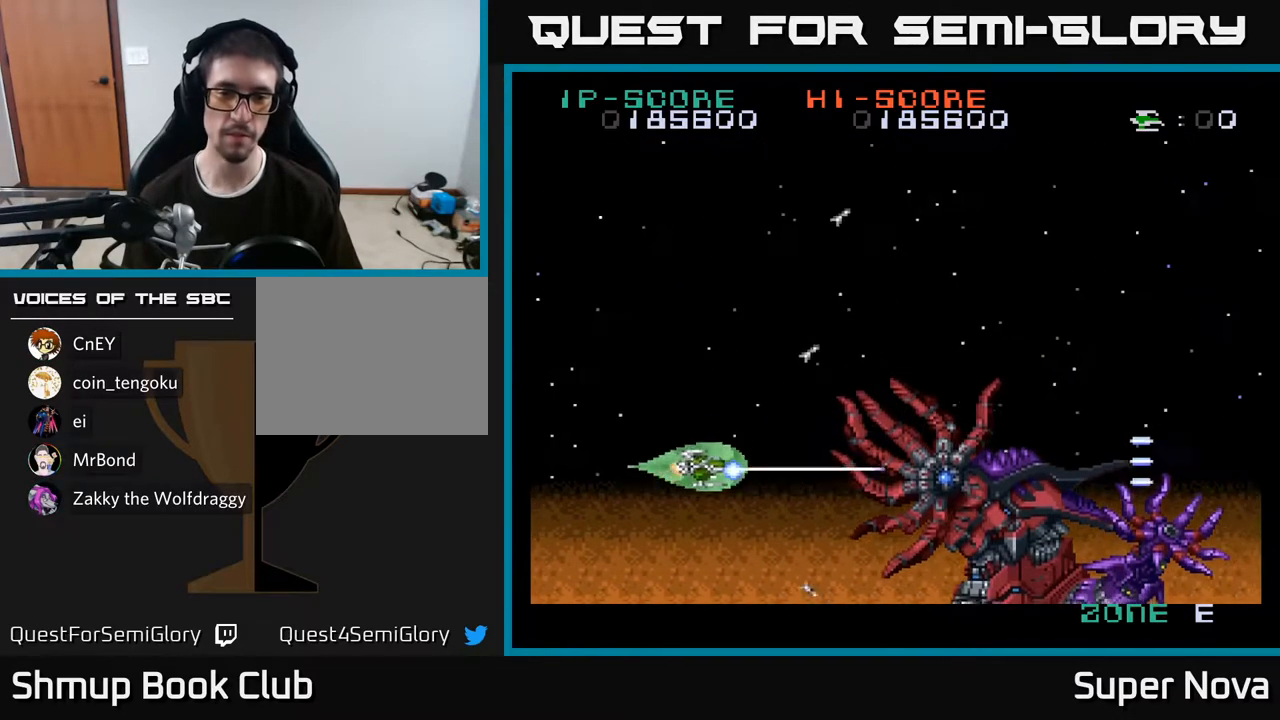
{"buttons": ["A", "X"], "right_stick": "center", "events": [[67, "DPAD_UP", "up"], [450, "A", "down"]]}
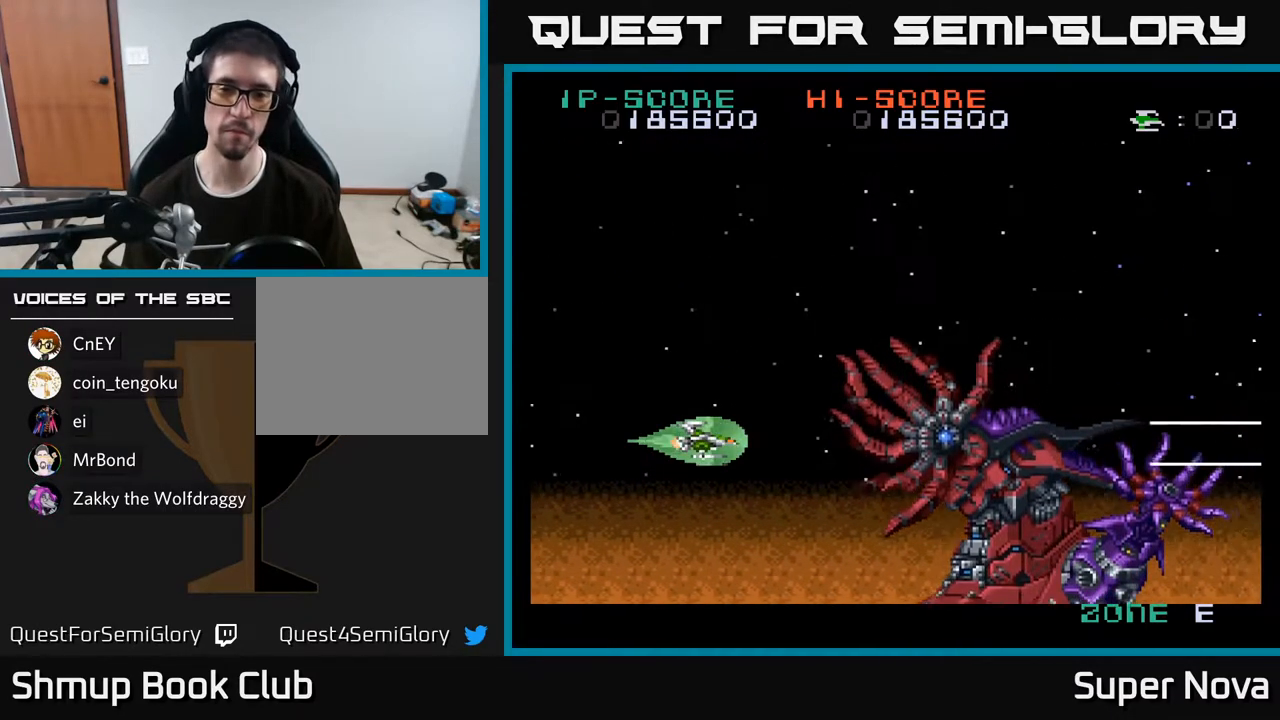
{"buttons": ["A", "X", "DPAD_UP"], "right_stick": "center", "events": [[450, "DPAD_UP", "down"]]}
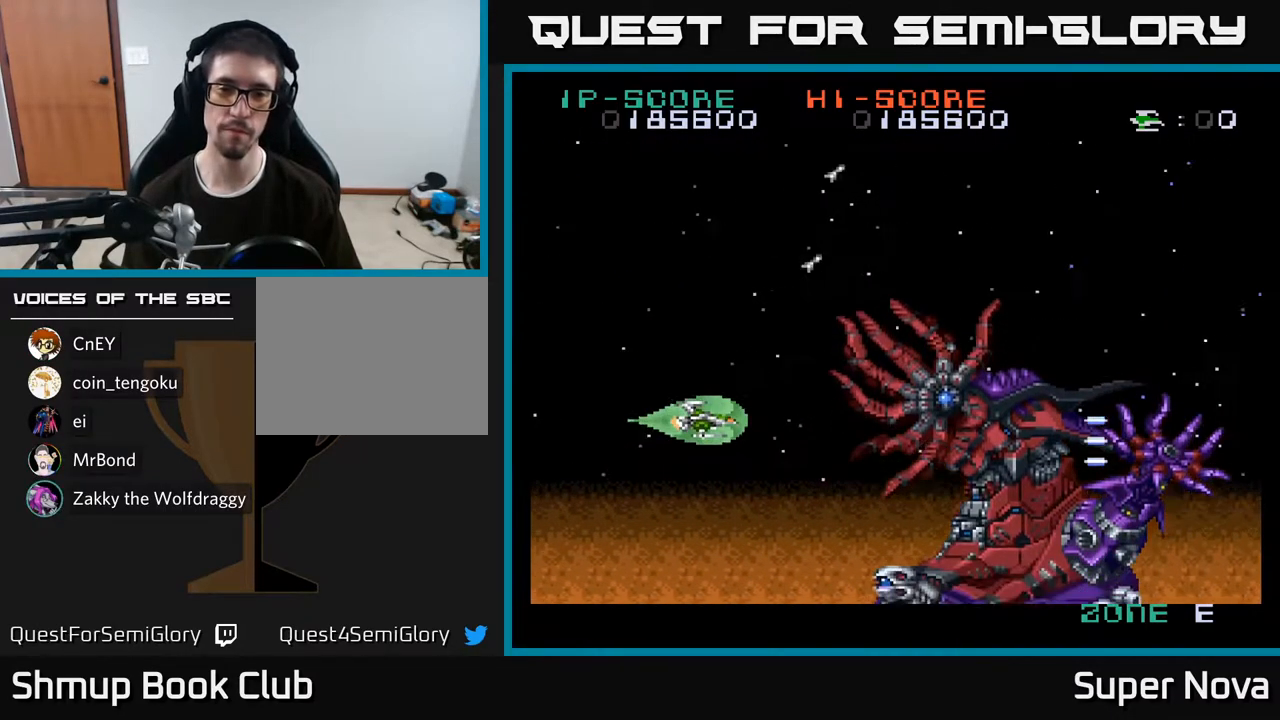
{"buttons": ["A", "X"], "right_stick": "center", "events": [[167, "DPAD_UP", "up"], [200, "DPAD_RIGHT", "down"], [317, "DPAD_RIGHT", "up"]]}
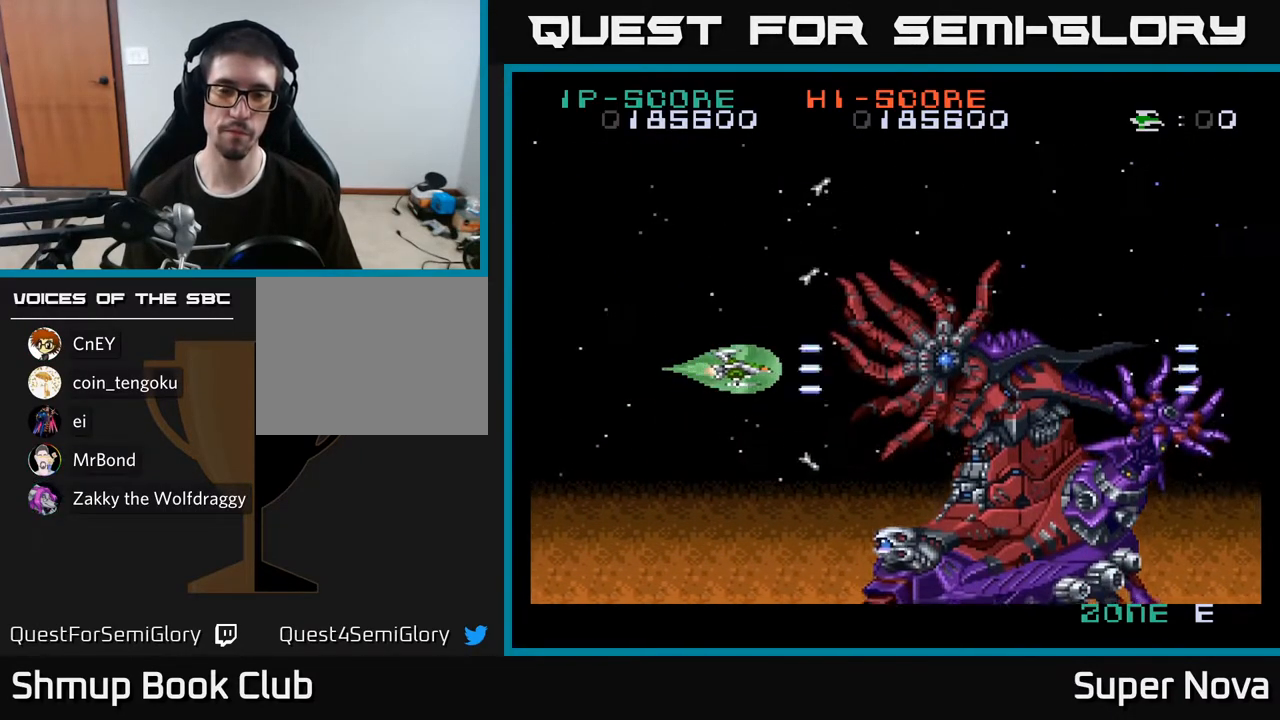
{"buttons": ["A", "X", "DPAD_DOWN"], "right_stick": "center", "events": [[217, "DPAD_DOWN", "down"]]}
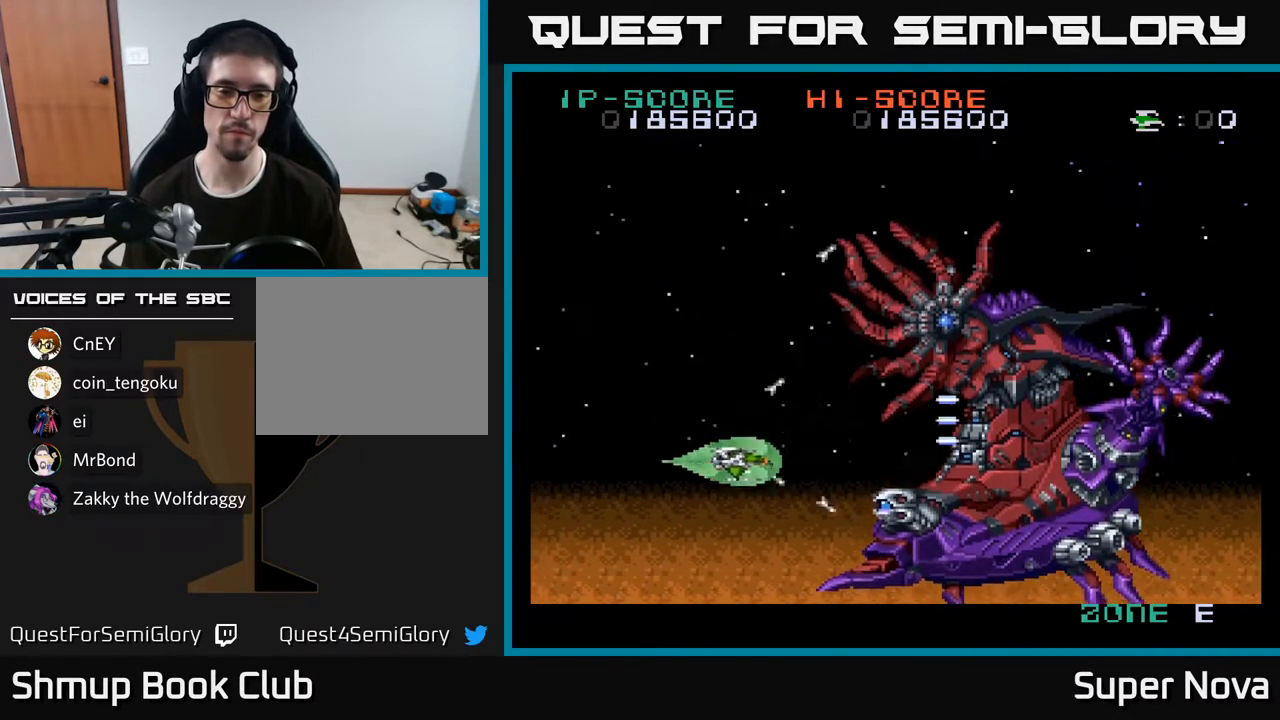
{"buttons": ["A", "X"], "right_stick": "center", "events": [[50, "DPAD_LEFT", "down"], [83, "DPAD_DOWN", "up"], [267, "DPAD_LEFT", "up"]]}
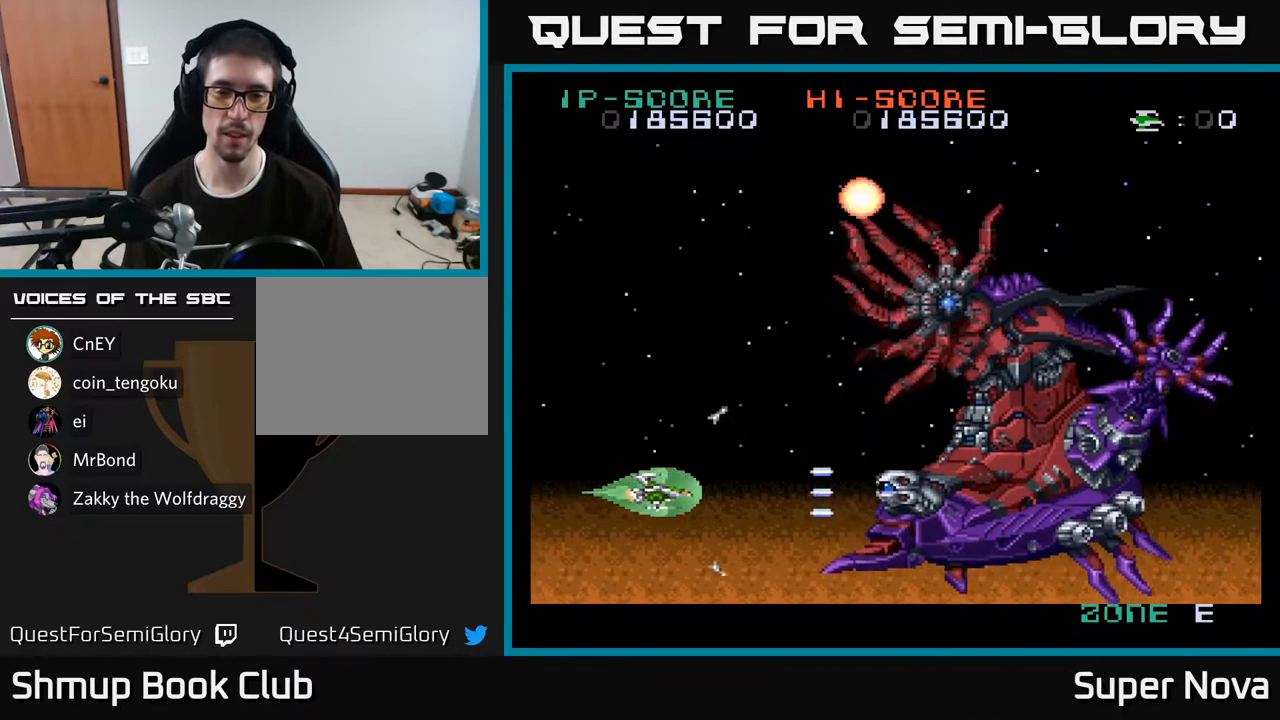
{"buttons": ["A", "X", "DPAD_RIGHT"], "right_stick": "center", "events": [[67, "DPAD_UP", "down"], [183, "DPAD_UP", "up"], [250, "DPAD_DOWN", "down"], [333, "DPAD_RIGHT", "down"], [417, "DPAD_DOWN", "up"]]}
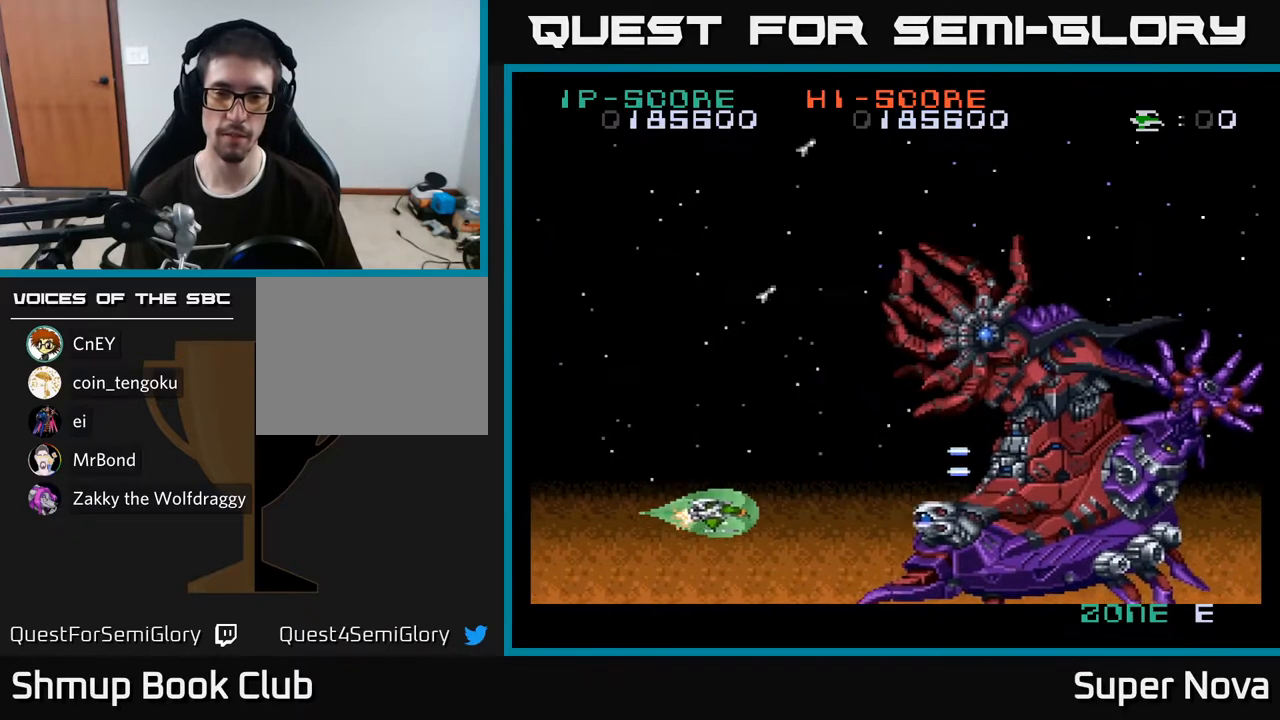
{"buttons": ["A", "X", "DPAD_UP"], "right_stick": "center", "events": [[150, "DPAD_UP", "down"], [167, "DPAD_RIGHT", "up"]]}
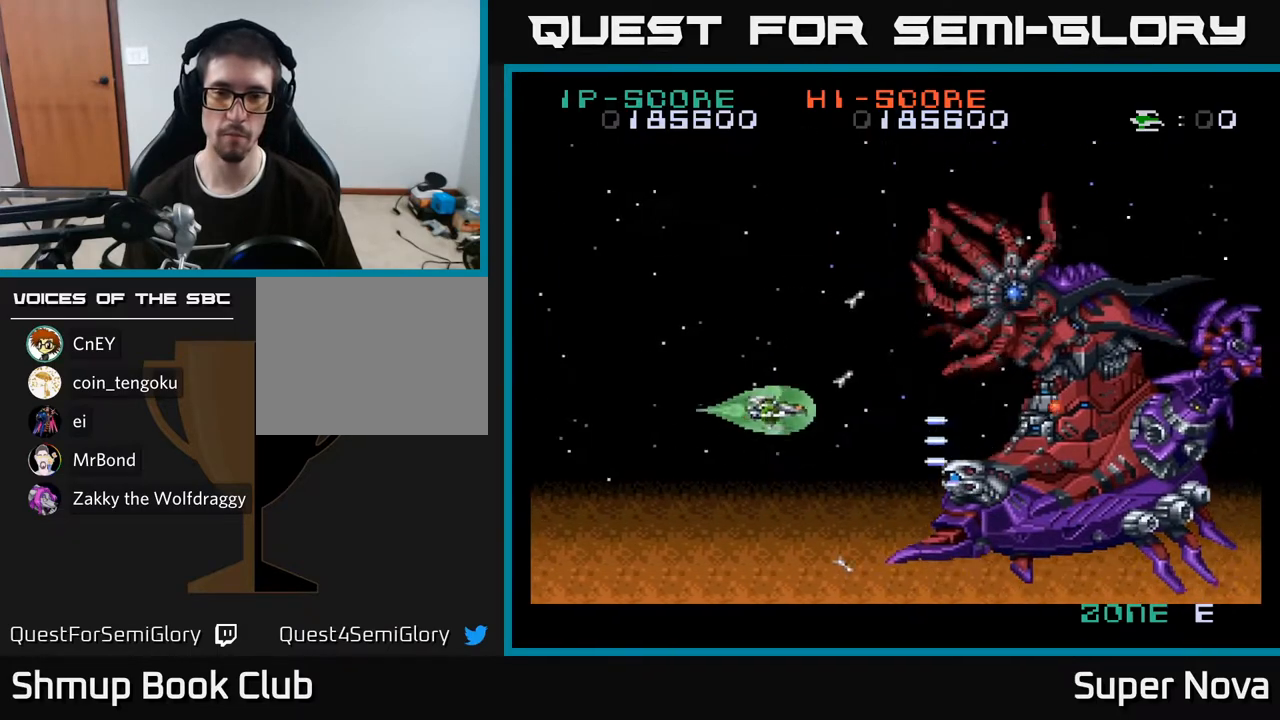
{"buttons": ["A", "X", "DPAD_UP", "DPAD_LEFT"], "right_stick": "center", "events": [[250, "DPAD_LEFT", "down"]]}
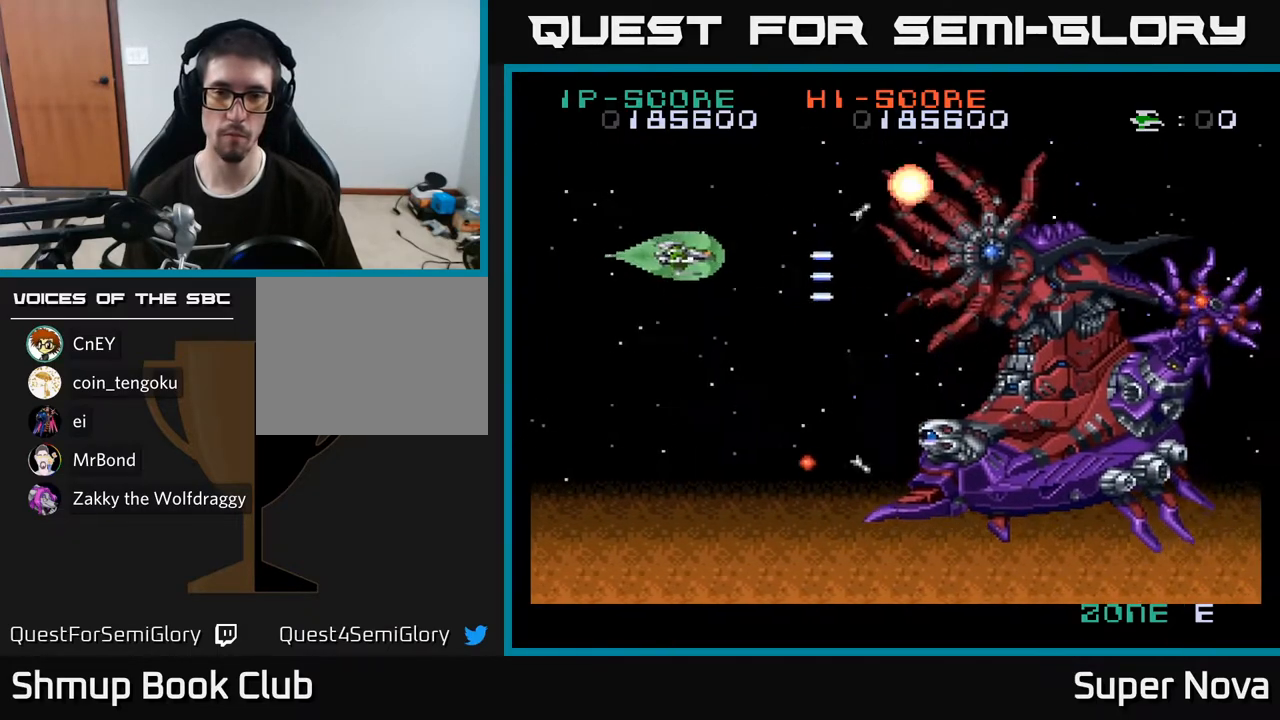
{"buttons": ["A", "X", "DPAD_DOWN"], "right_stick": "center", "events": [[83, "DPAD_UP", "up"], [317, "DPAD_DOWN", "down"], [317, "DPAD_LEFT", "up"]]}
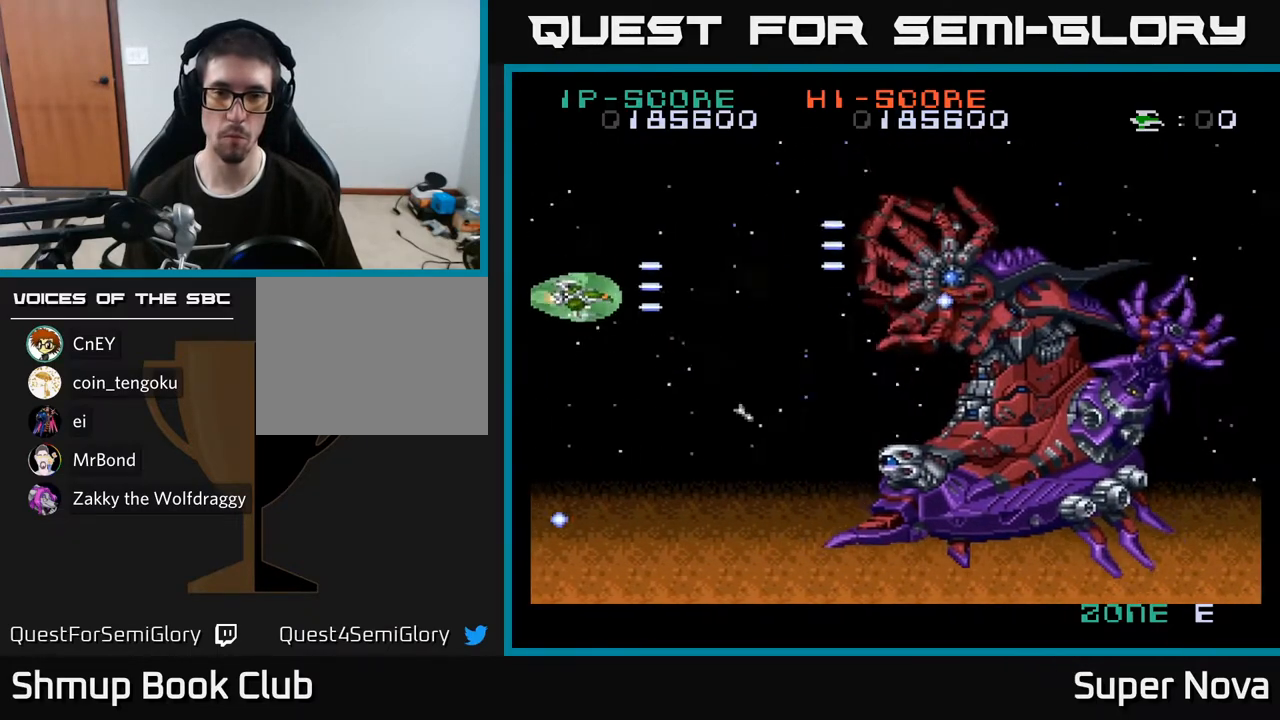
{"buttons": ["A", "X", "DPAD_LEFT"], "right_stick": "center", "events": [[83, "DPAD_RIGHT", "down"], [317, "DPAD_RIGHT", "up"], [367, "DPAD_LEFT", "down"], [400, "DPAD_DOWN", "up"]]}
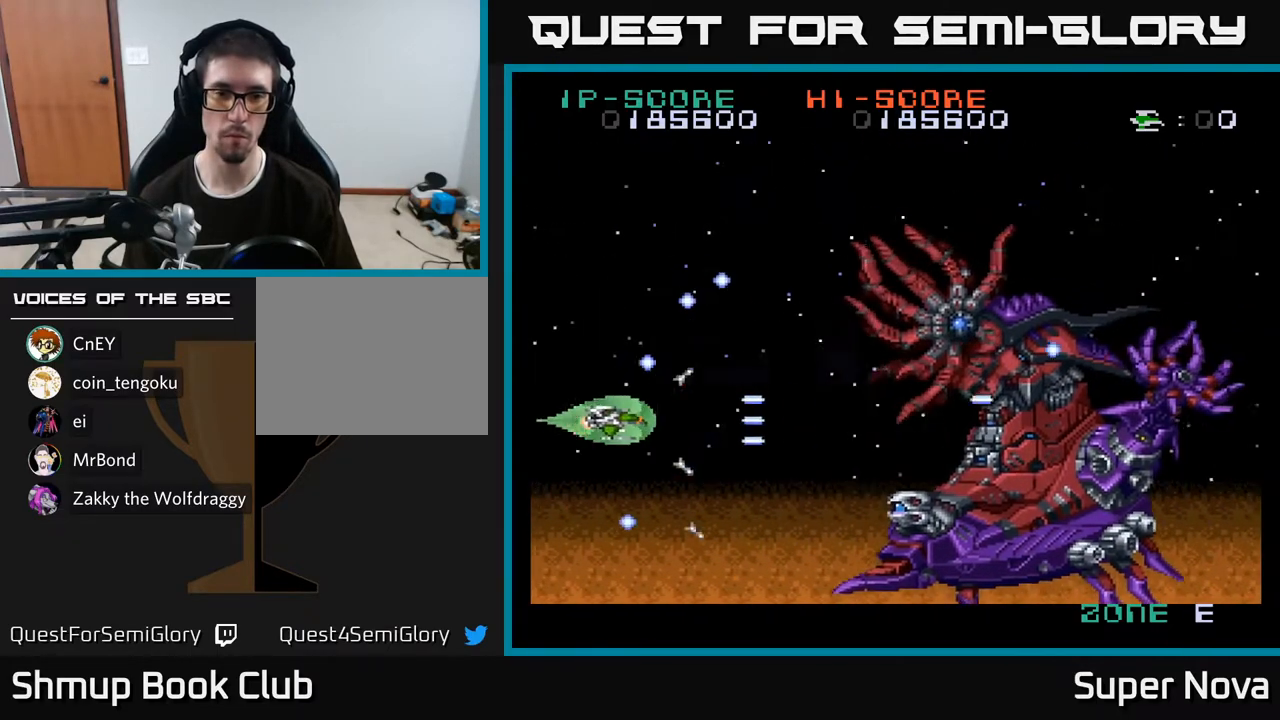
{"buttons": ["A", "X"], "right_stick": "center", "events": [[67, "DPAD_LEFT", "up"], [100, "DPAD_DOWN", "down"], [450, "DPAD_DOWN", "up"]]}
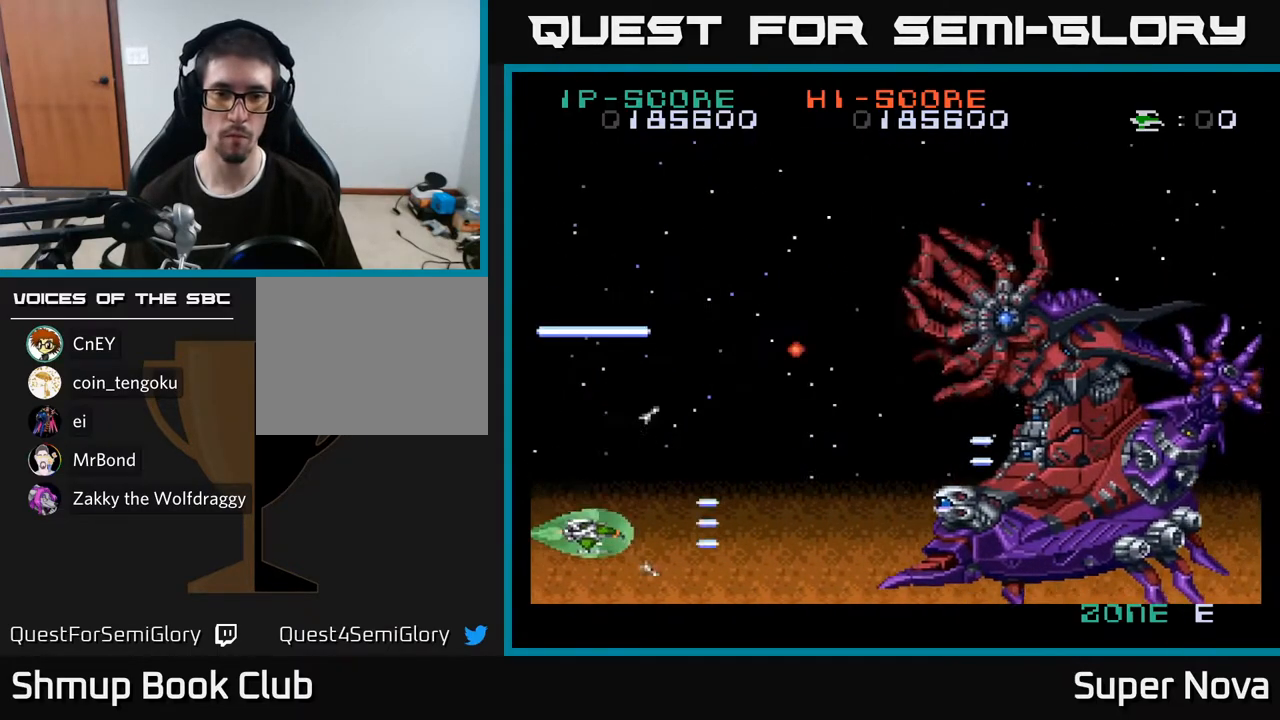
{"buttons": ["A", "X", "DPAD_UP"], "right_stick": "center", "events": [[133, "DPAD_RIGHT", "down"], [217, "DPAD_UP", "down"], [467, "DPAD_RIGHT", "up"]]}
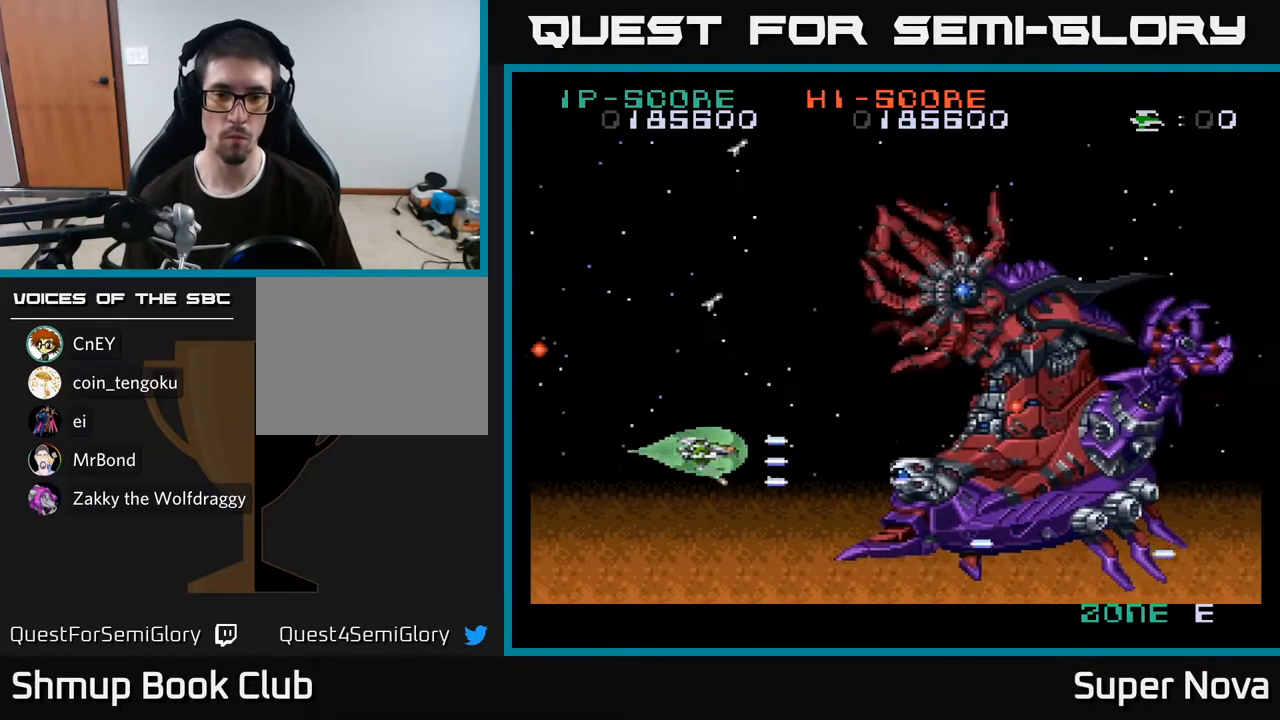
{"buttons": ["X", "DPAD_UP", "DPAD_LEFT"], "right_stick": "center", "events": [[50, "DPAD_LEFT", "down"], [83, "A", "up"], [83, "DPAD_UP", "up"], [217, "DPAD_UP", "down"], [333, "DPAD_LEFT", "up"], [450, "DPAD_LEFT", "down"]]}
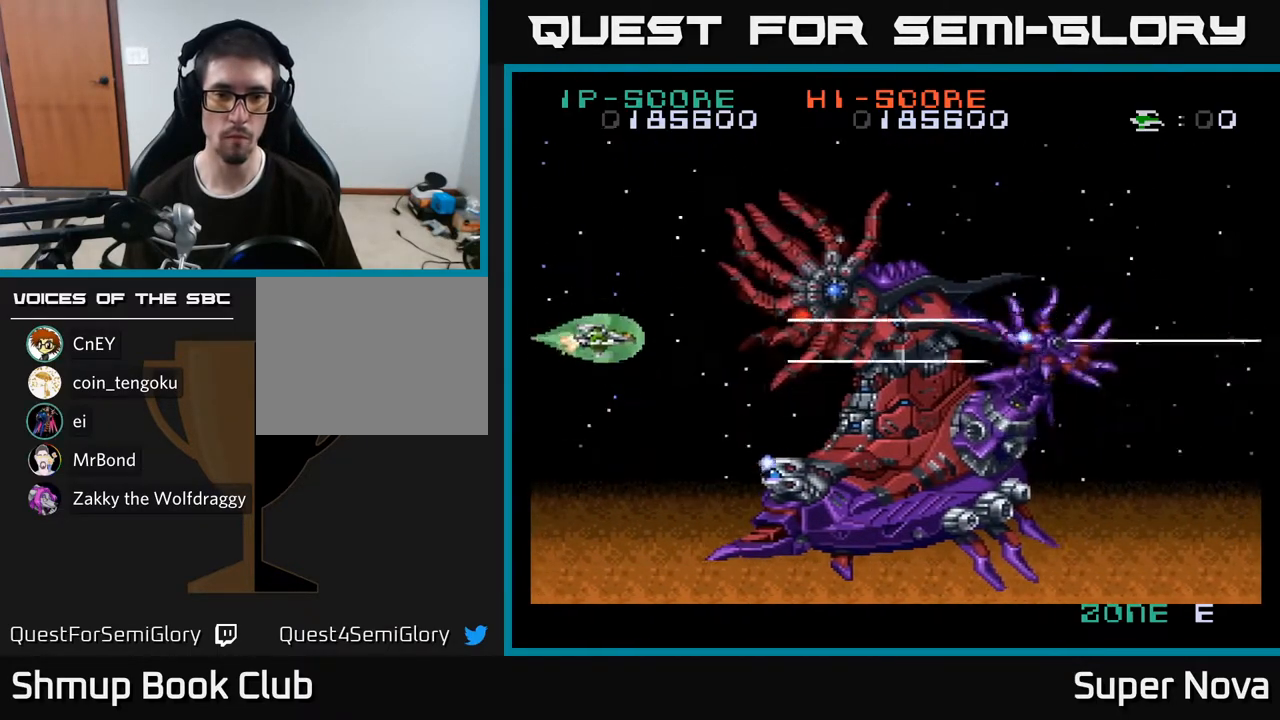
{"buttons": ["A", "X", "DPAD_UP"], "right_stick": "center", "events": [[133, "A", "down"], [233, "DPAD_LEFT", "up"]]}
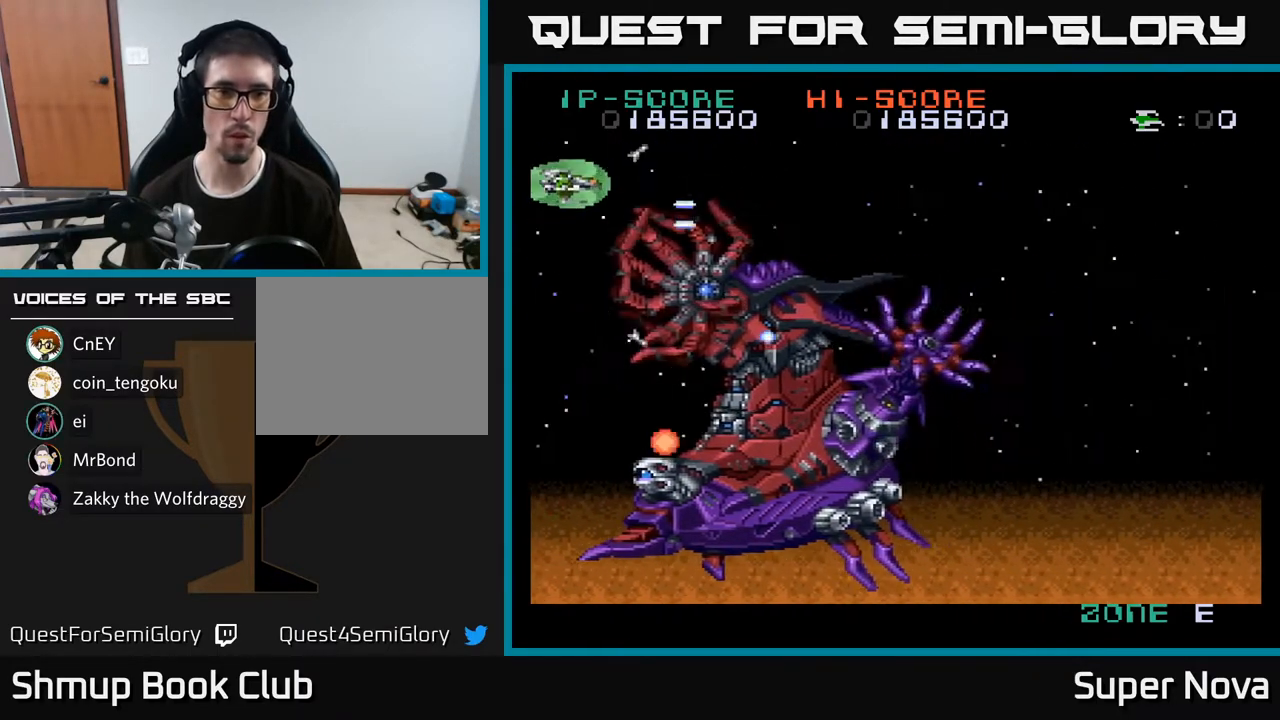
{"buttons": ["A", "X", "DPAD_UP", "DPAD_RIGHT"], "right_stick": "center", "events": [[183, "DPAD_RIGHT", "down"]]}
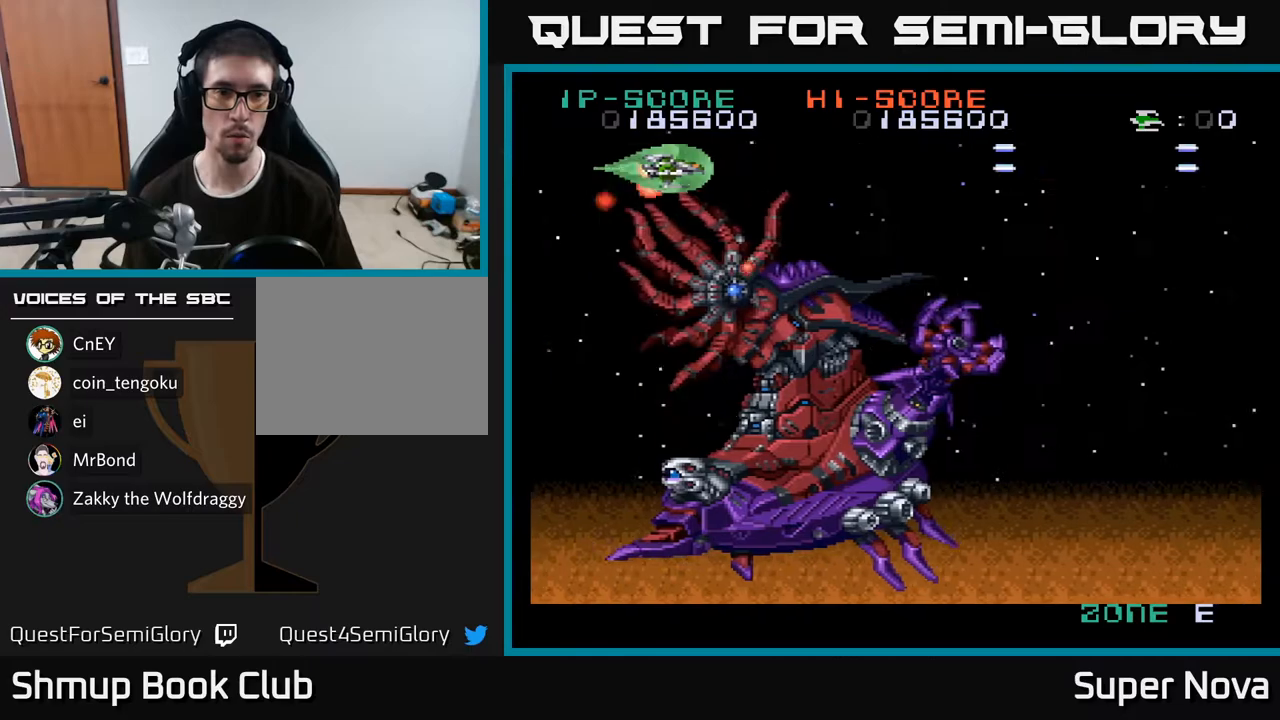
{"buttons": ["A", "X", "DPAD_UP", "DPAD_LEFT"], "right_stick": "center", "events": [[383, "DPAD_UP", "up"], [417, "DPAD_UP", "down"], [433, "DPAD_RIGHT", "up"], [483, "DPAD_LEFT", "down"]]}
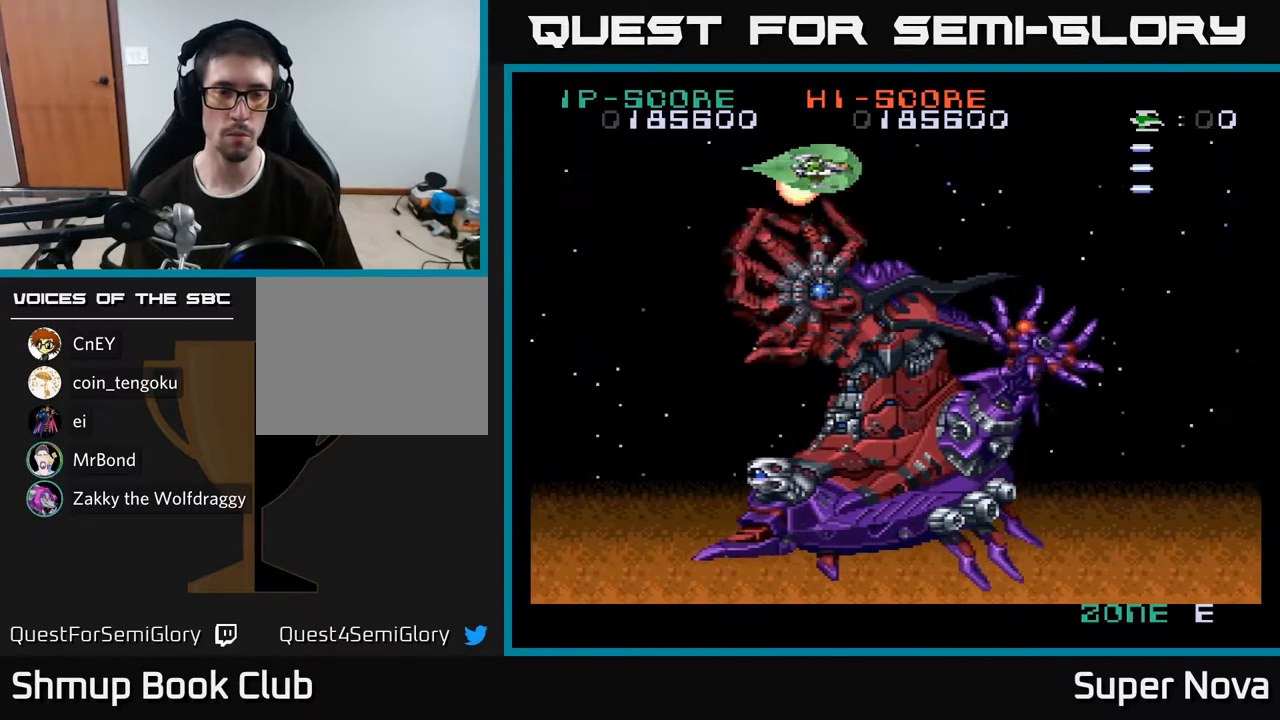
{"buttons": ["A", "X", "DPAD_DOWN"], "right_stick": "center", "events": [[33, "DPAD_UP", "up"], [367, "DPAD_DOWN", "down"], [450, "DPAD_LEFT", "up"]]}
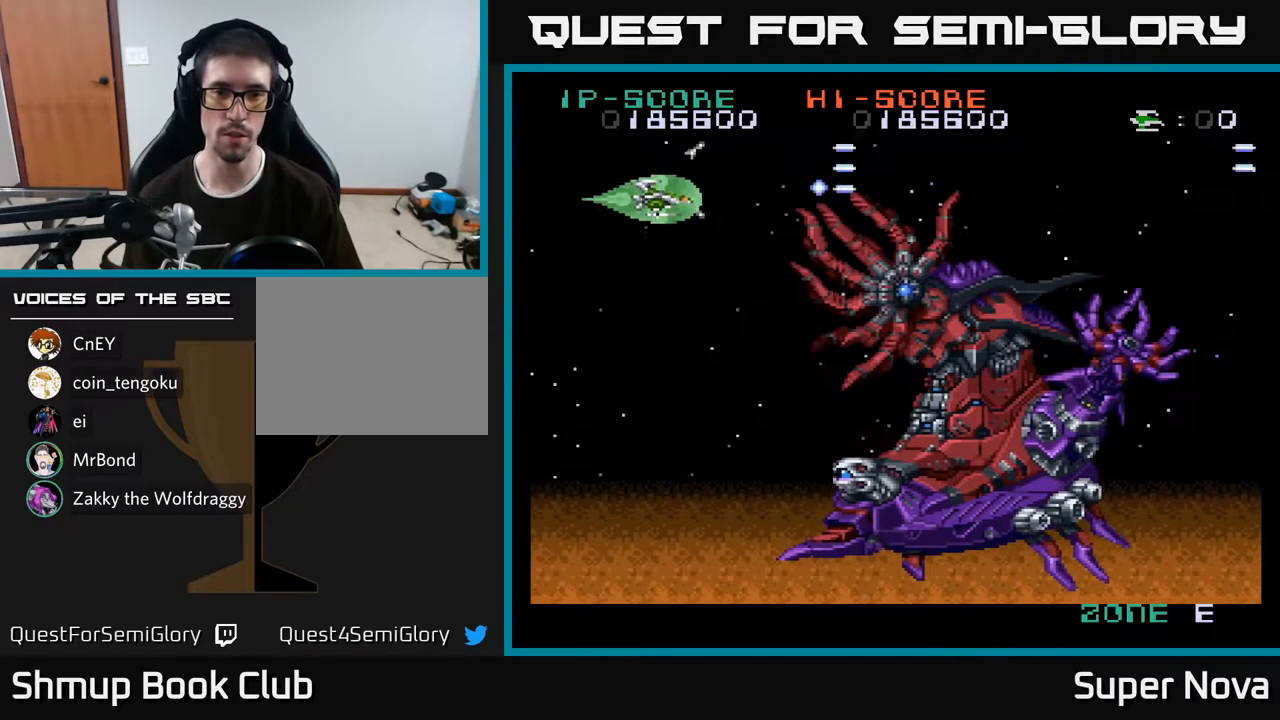
{"buttons": ["A", "X", "DPAD_DOWN"], "right_stick": "center", "events": []}
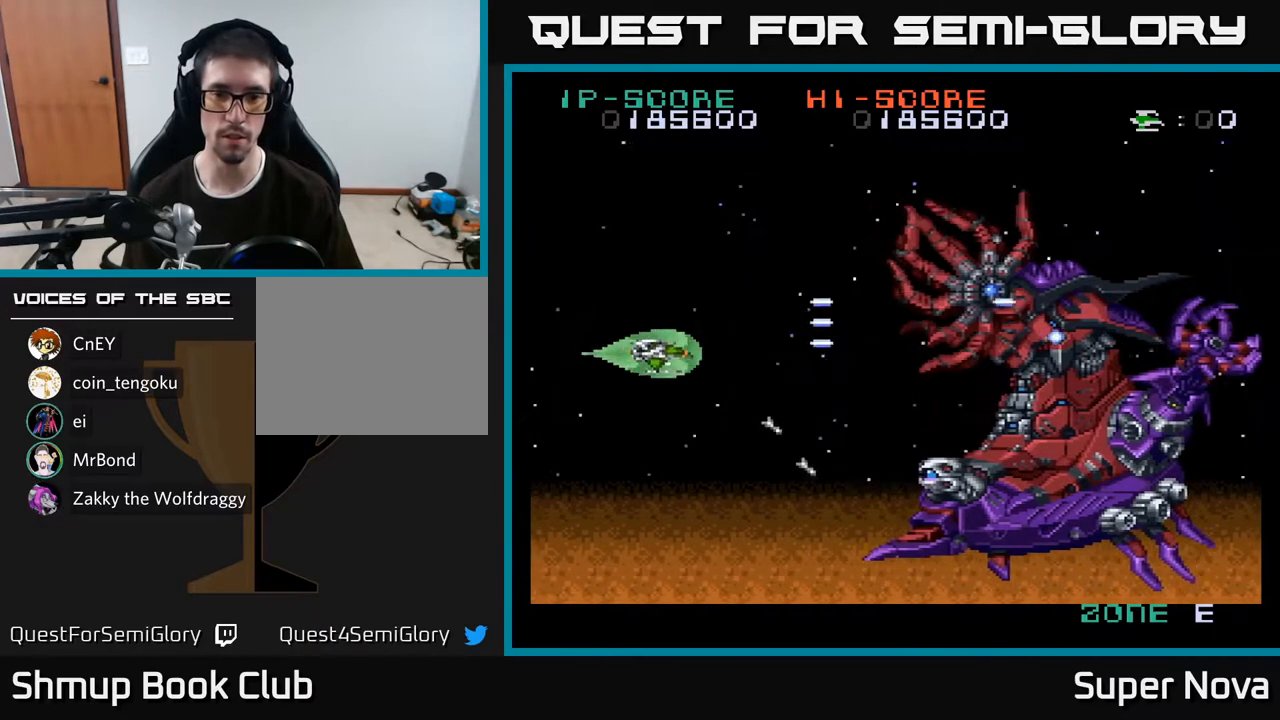
{"buttons": ["A", "X"], "right_stick": "center", "events": [[33, "DPAD_RIGHT", "down"], [450, "DPAD_DOWN", "up"], [483, "DPAD_RIGHT", "up"]]}
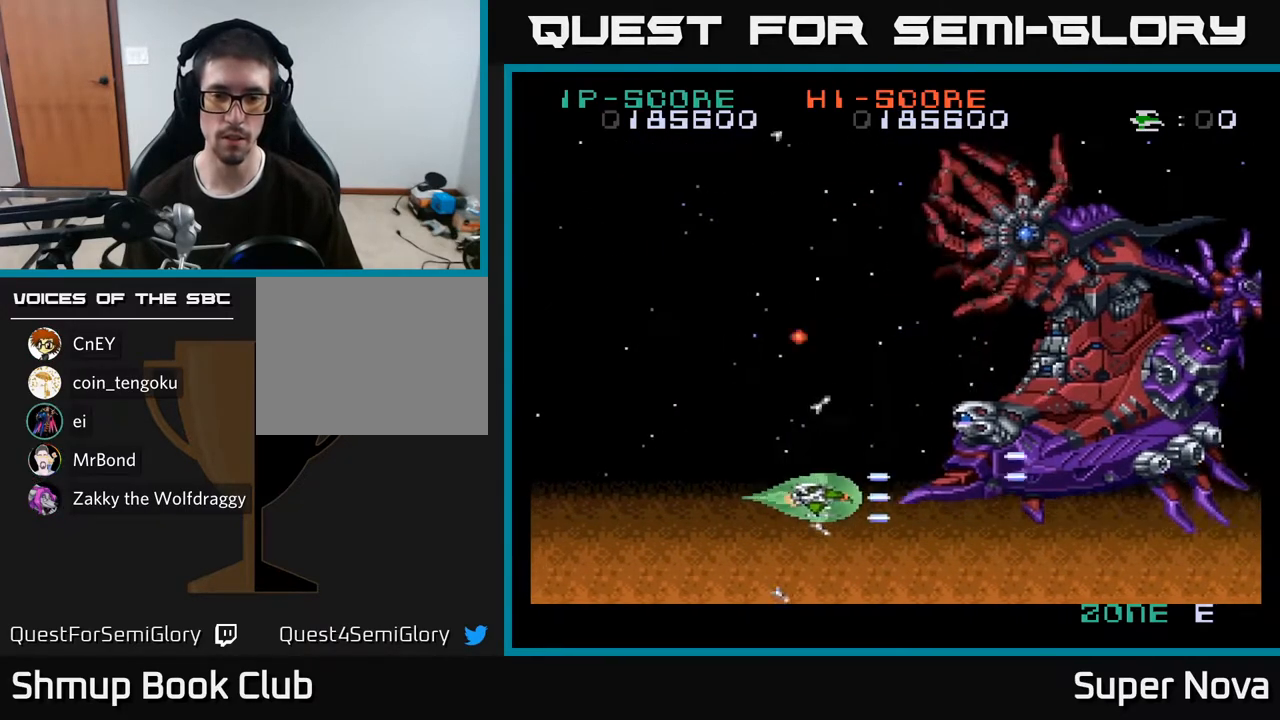
{"buttons": ["X", "DPAD_UP", "DPAD_LEFT"], "right_stick": "center", "events": [[33, "DPAD_UP", "down"], [50, "A", "up"], [250, "DPAD_LEFT", "down"]]}
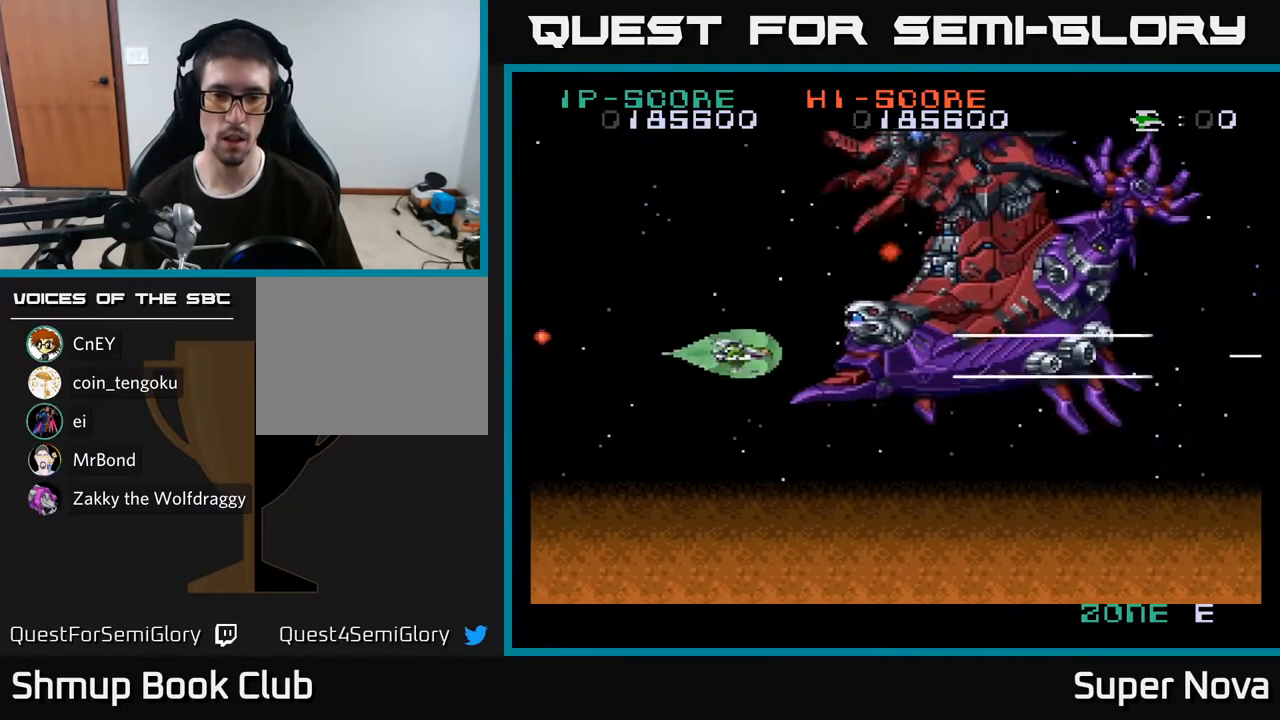
{"buttons": ["X", "DPAD_UP", "DPAD_LEFT"], "right_stick": "center", "events": []}
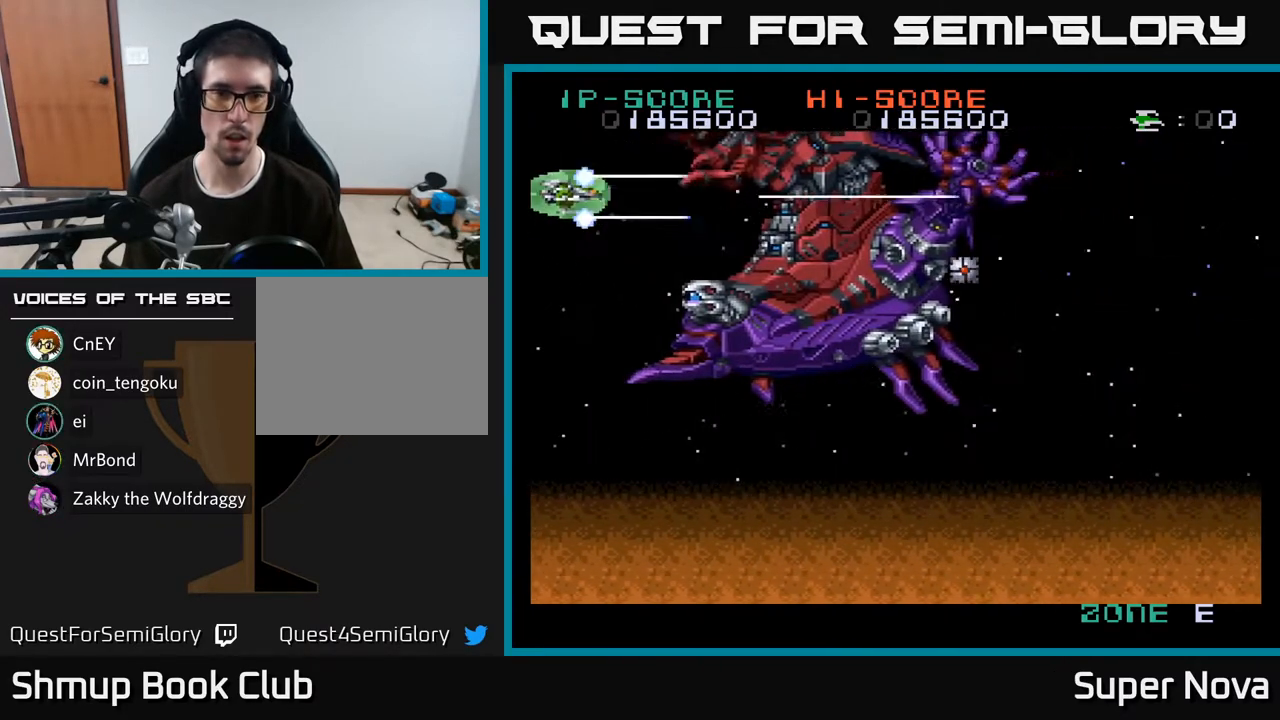
{"buttons": ["A", "X"], "right_stick": "center", "events": [[117, "A", "down"], [500, "DPAD_LEFT", "up"], [500, "DPAD_UP", "up"]]}
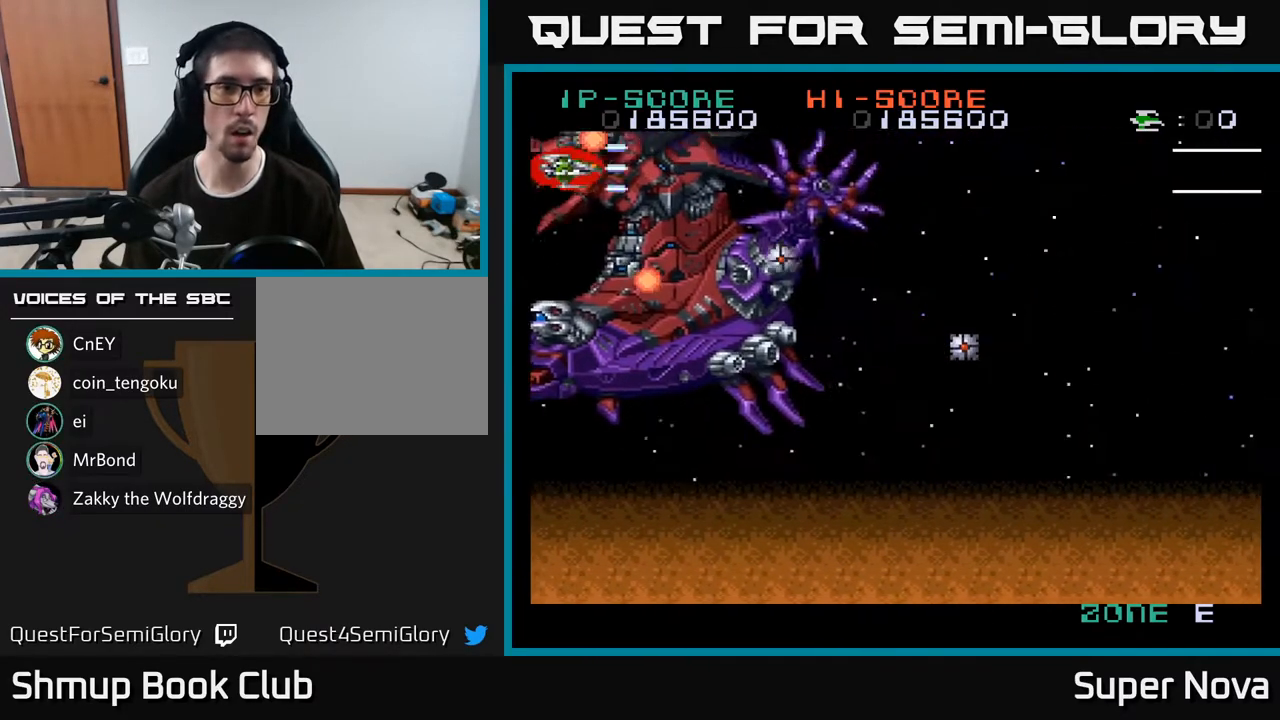
{"buttons": ["A", "X", "DPAD_RIGHT"], "right_stick": "center", "events": [[17, "DPAD_RIGHT", "down"], [67, "DPAD_UP", "down"], [183, "DPAD_UP", "up"]]}
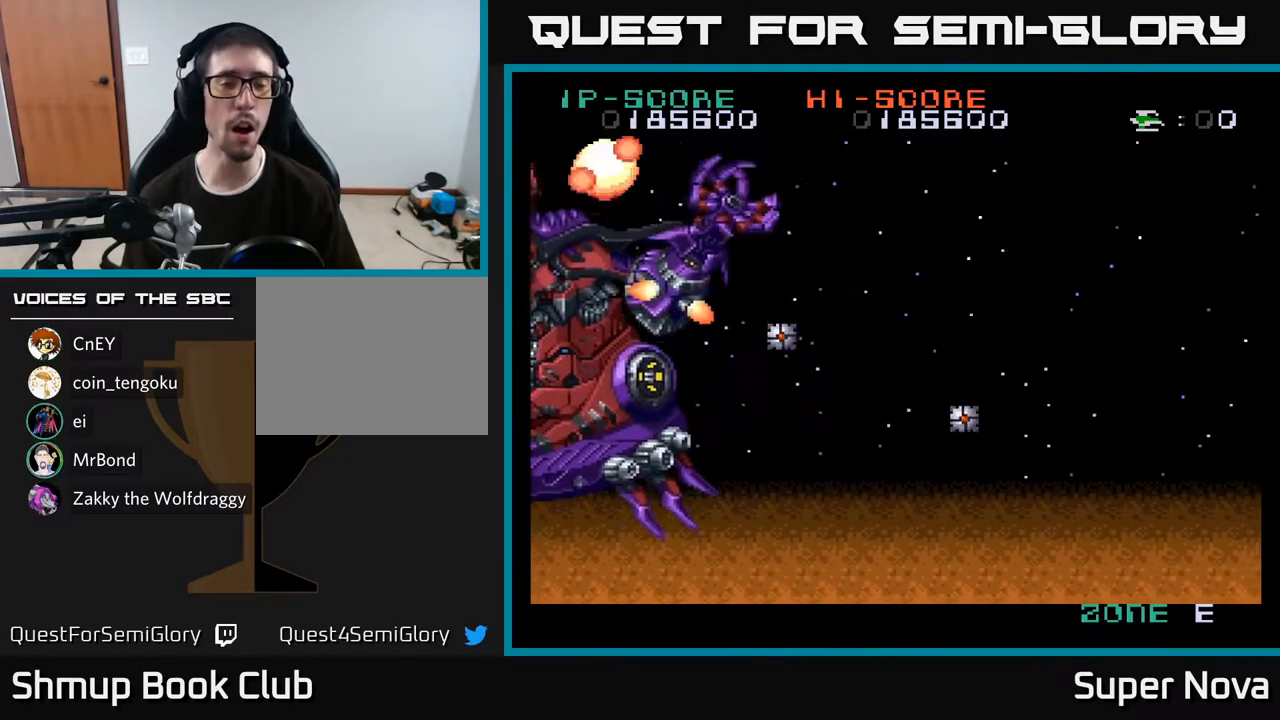
{"buttons": ["A", "X"], "right_stick": "center", "events": [[233, "DPAD_RIGHT", "up"]]}
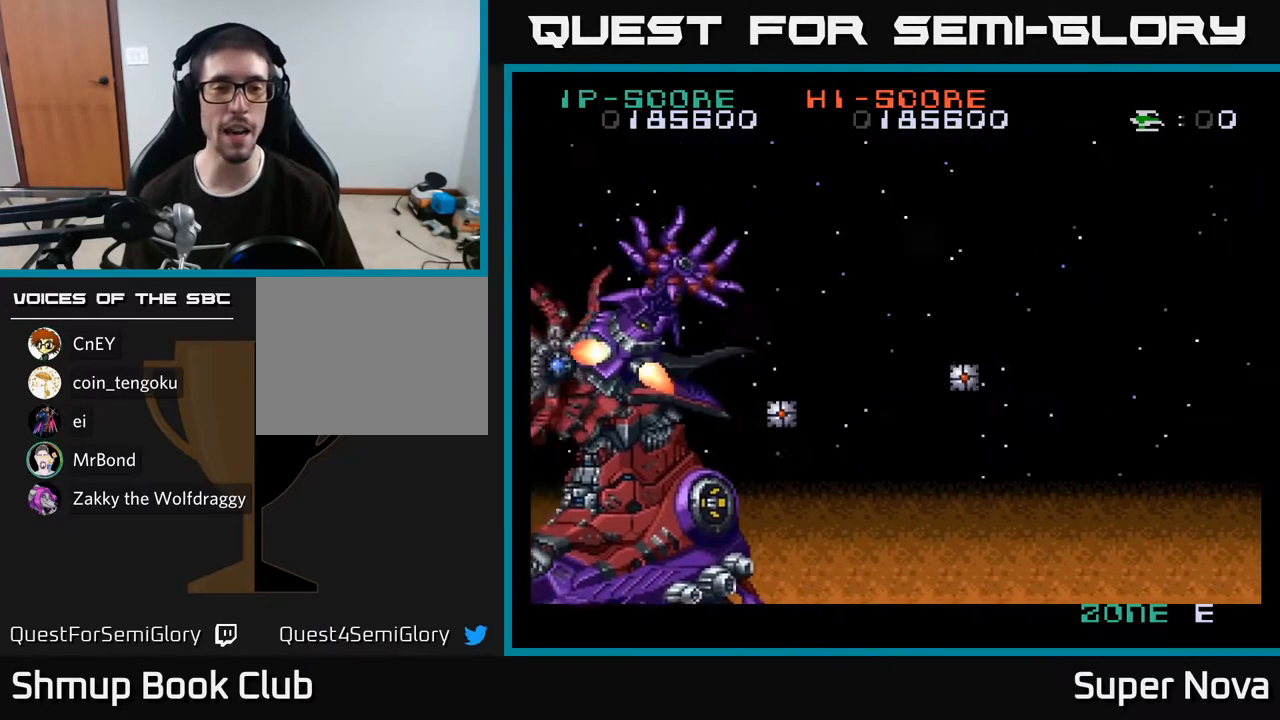
{"buttons": ["A", "X"], "right_stick": "center", "events": [[167, "DPAD_RIGHT", "down"], [200, "DPAD_DOWN", "down"], [300, "DPAD_DOWN", "up"], [367, "DPAD_RIGHT", "up"]]}